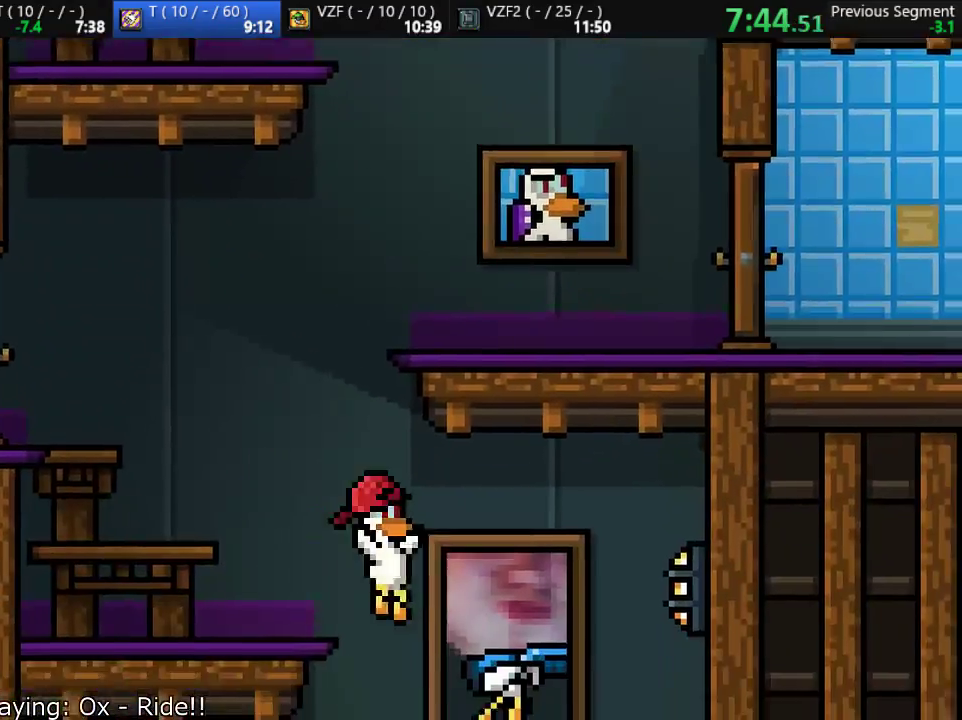
Gameplay with a controller (PlayStation layout); each line is a JSON object with the inputs held at the frame after it. "events" lists button and stick changes between this image and that frame as [ms after this image, input, new state], when the widget could be followed in between. Not read: right_stick.
{"buttons": [], "left_stick": "right", "events": [[150, "left_stick", "left"], [250, "left_stick", "right"]]}
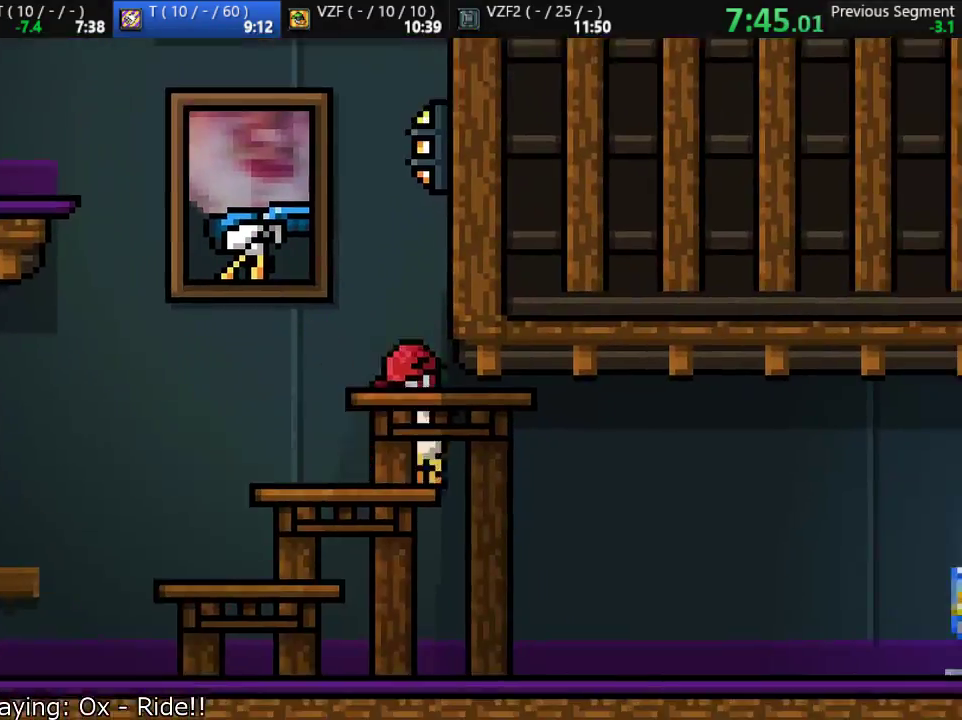
{"buttons": [], "left_stick": "right", "events": []}
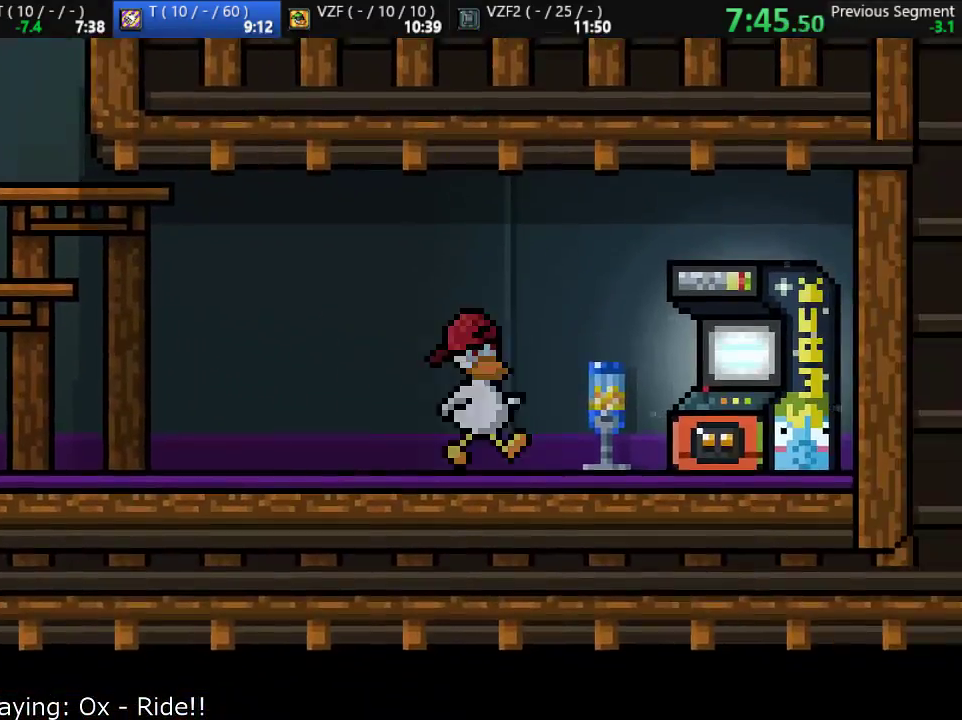
{"buttons": [], "left_stick": "center", "events": [[233, "left_stick", "up-left"], [267, "SQUARE", "down"], [300, "left_stick", "center"], [400, "SQUARE", "up"]]}
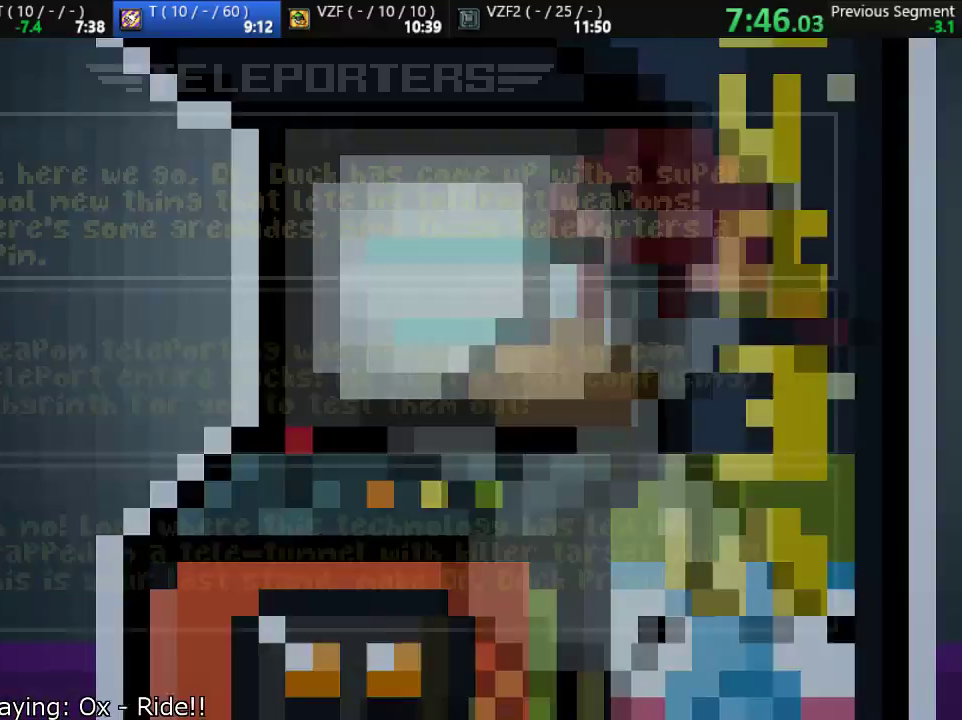
{"buttons": [], "left_stick": "center", "events": [[67, "CROSS", "down"], [167, "CROSS", "up"], [300, "CROSS", "down"], [433, "CROSS", "up"]]}
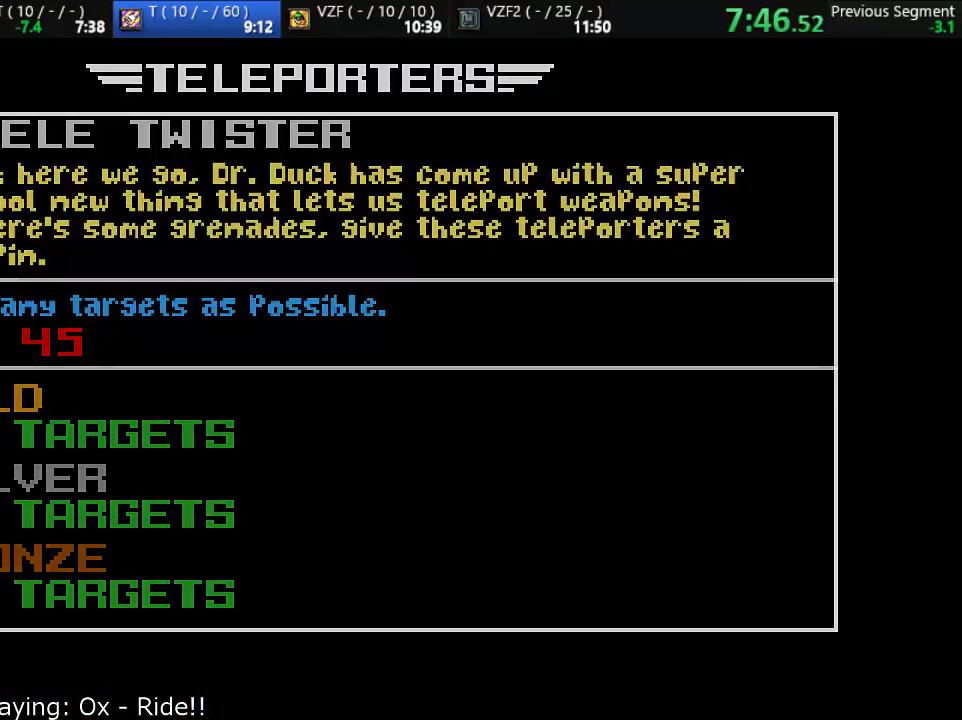
{"buttons": [], "left_stick": "center", "events": []}
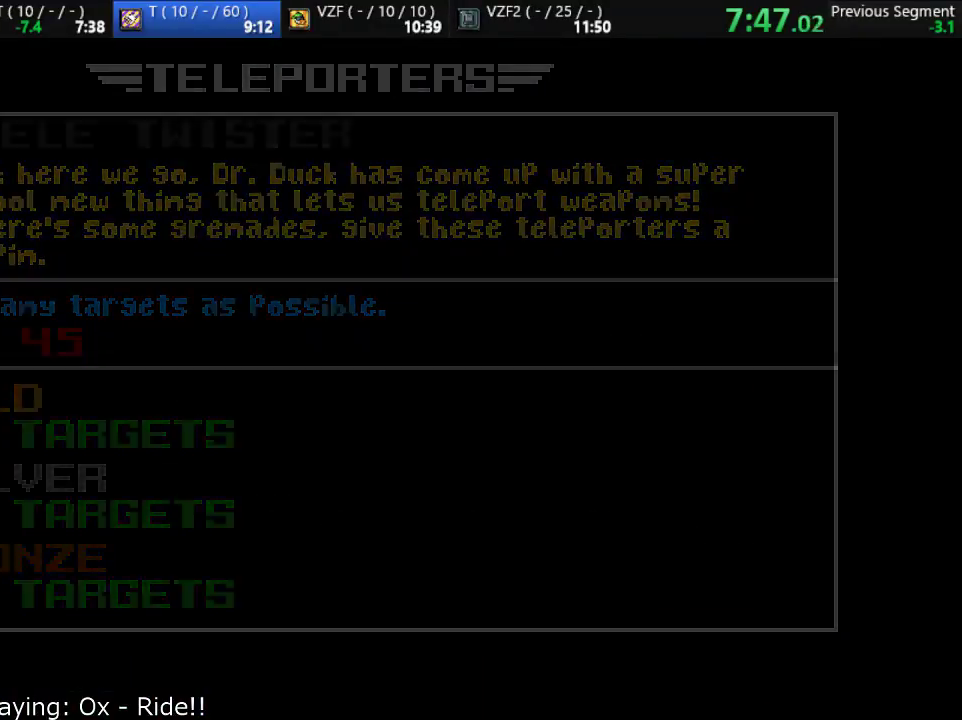
{"buttons": [], "left_stick": "center", "events": []}
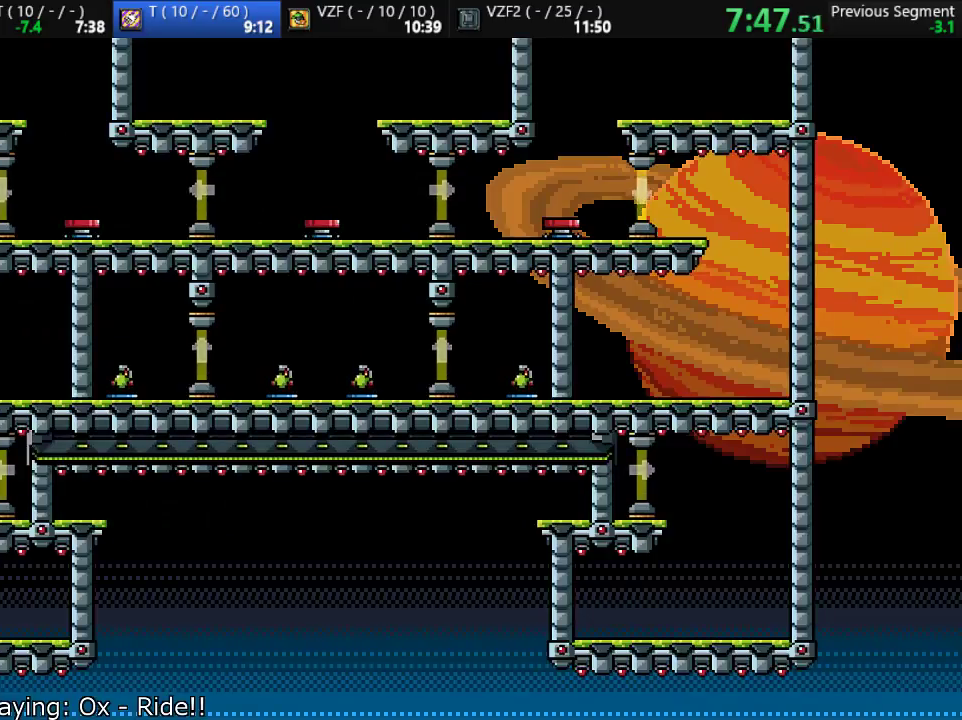
{"buttons": [], "left_stick": "center", "events": []}
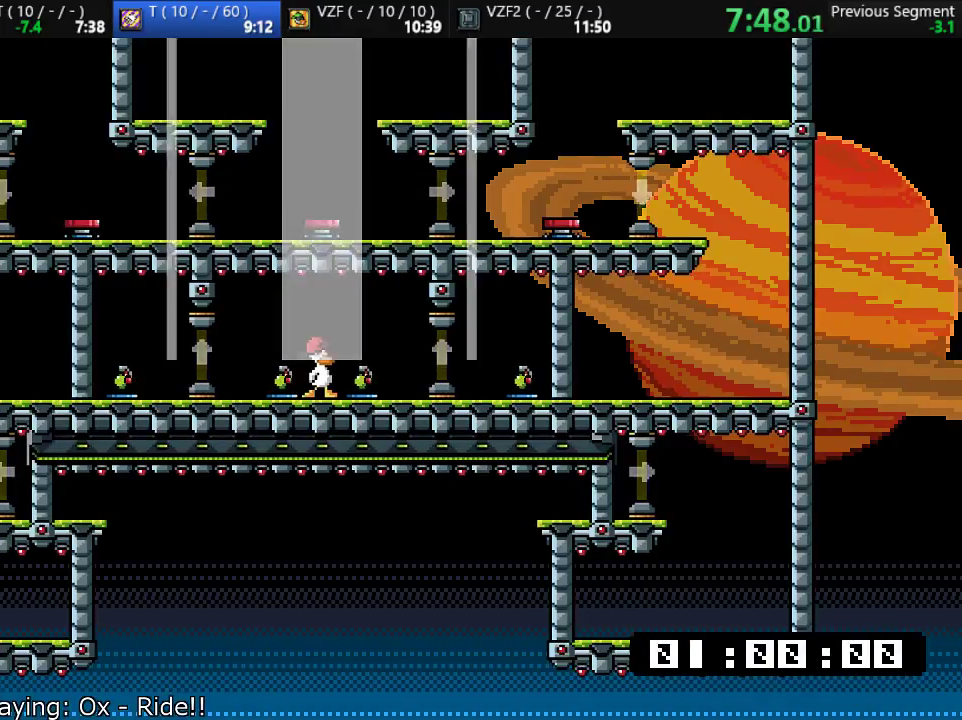
{"buttons": [], "left_stick": "center", "events": []}
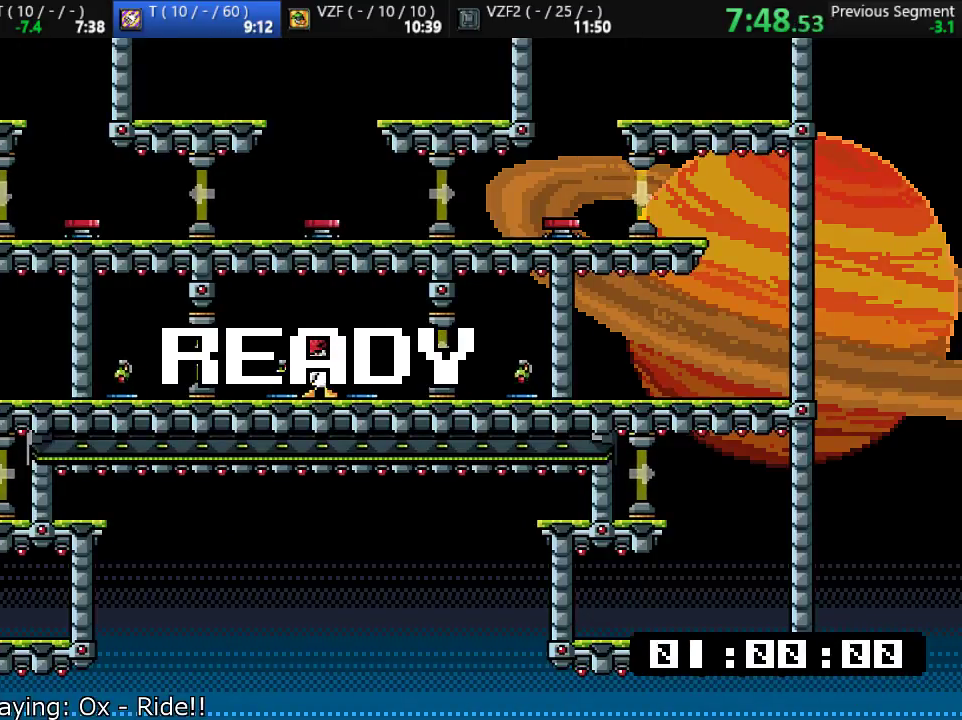
{"buttons": [], "left_stick": "center", "events": [[433, "TRIANGLE", "down"], [500, "TRIANGLE", "up"]]}
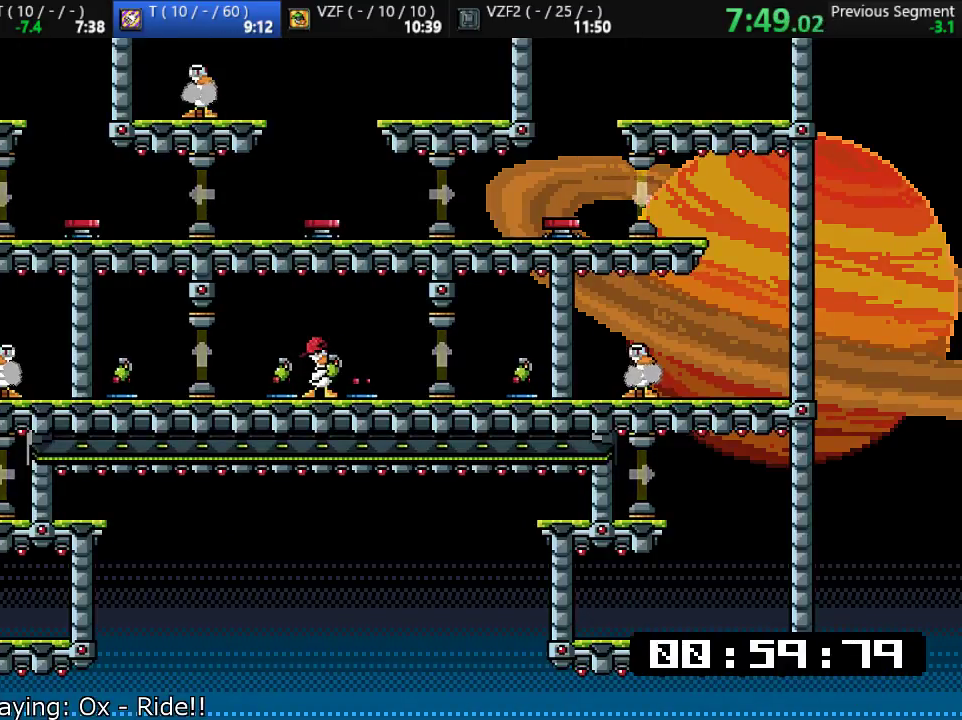
{"buttons": [], "left_stick": "left", "events": [[100, "SQUARE", "down"], [100, "left_stick", "left"], [233, "SQUARE", "up"]]}
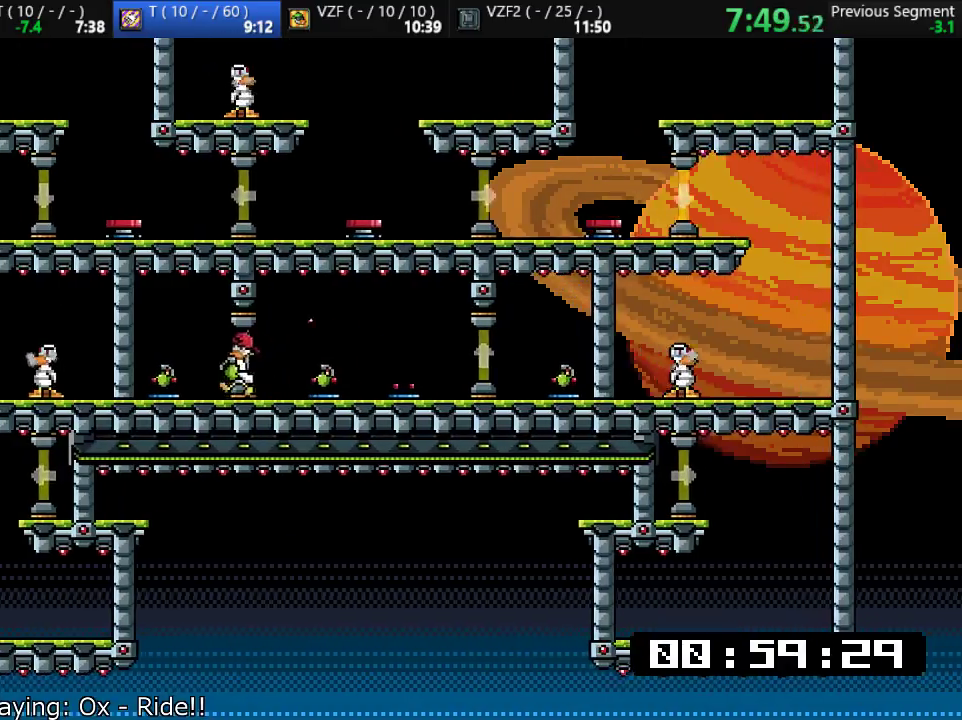
{"buttons": ["TRIANGLE"], "left_stick": "right", "events": [[67, "left_stick", "right"], [400, "TRIANGLE", "down"]]}
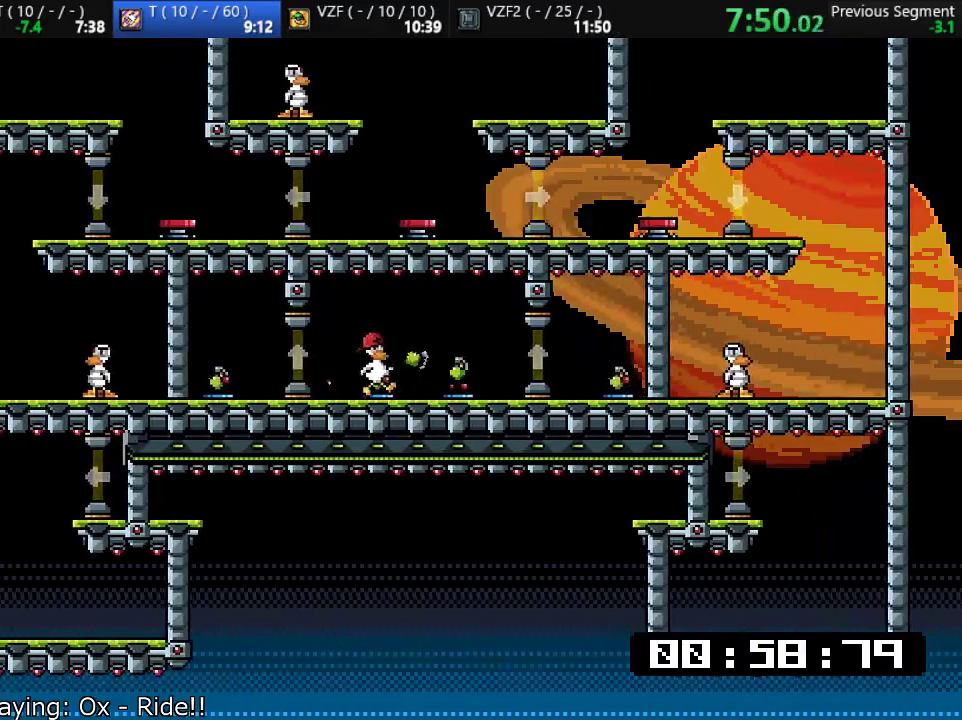
{"buttons": [], "left_stick": "right", "events": [[33, "TRIANGLE", "up"], [33, "left_stick", "up-left"], [217, "TRIANGLE", "down"], [217, "left_stick", "right"], [350, "TRIANGLE", "up"]]}
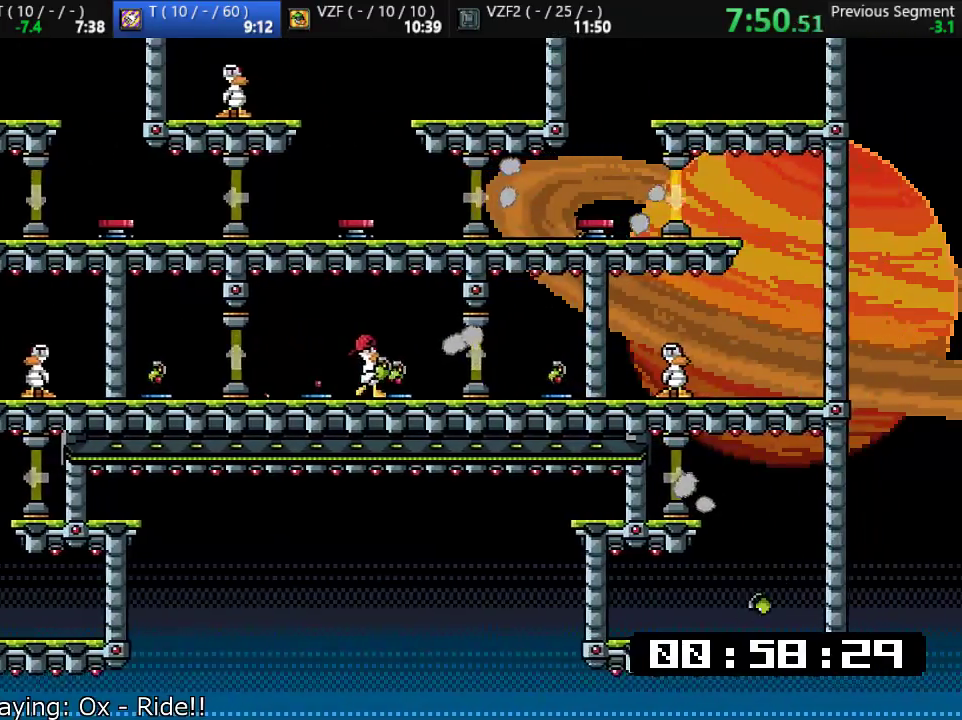
{"buttons": ["TRIANGLE"], "left_stick": "right", "events": [[17, "SQUARE", "down"], [150, "SQUARE", "up"], [350, "left_stick", "left"], [383, "TRIANGLE", "down"], [483, "left_stick", "right"]]}
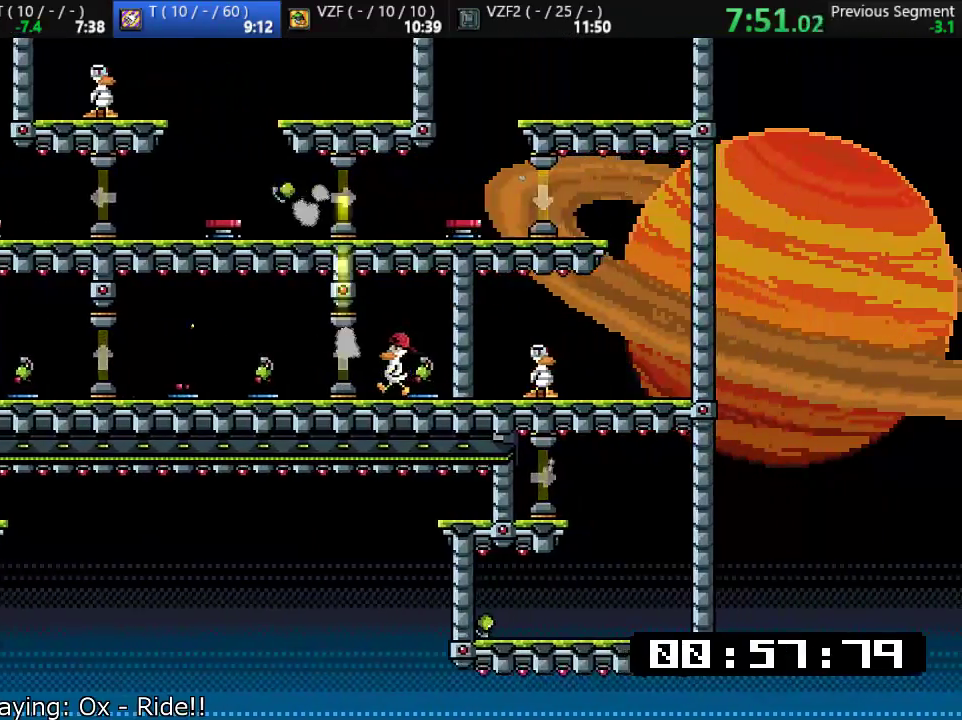
{"buttons": [], "left_stick": "up-left", "events": [[17, "TRIANGLE", "up"], [150, "left_stick", "up-left"], [317, "TRIANGLE", "down"], [417, "TRIANGLE", "up"]]}
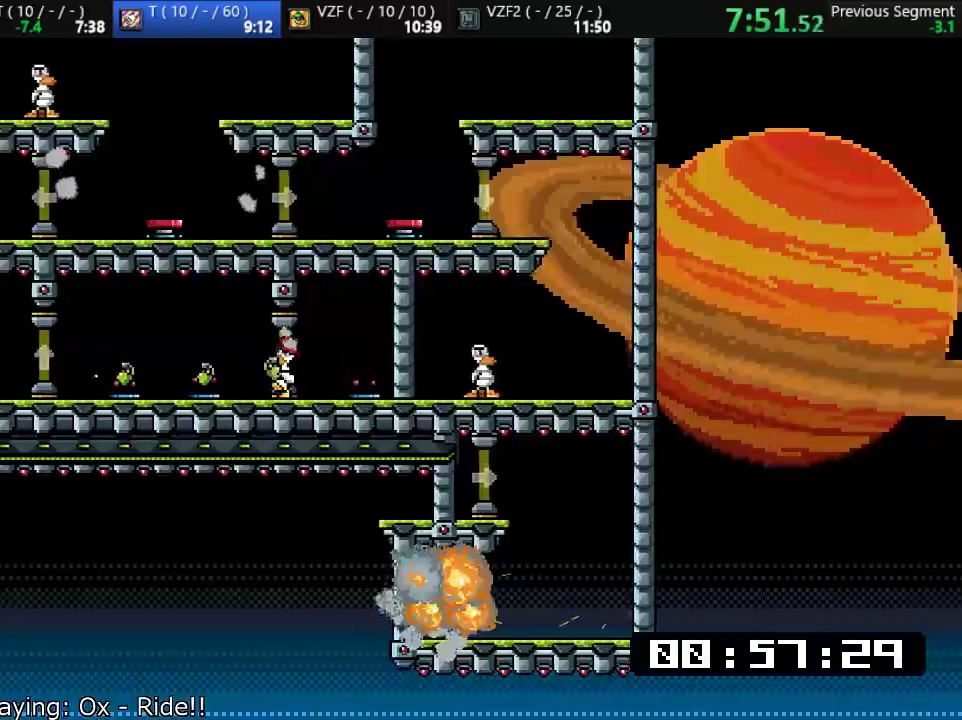
{"buttons": [], "left_stick": "up-left", "events": [[217, "SQUARE", "down"], [367, "SQUARE", "up"]]}
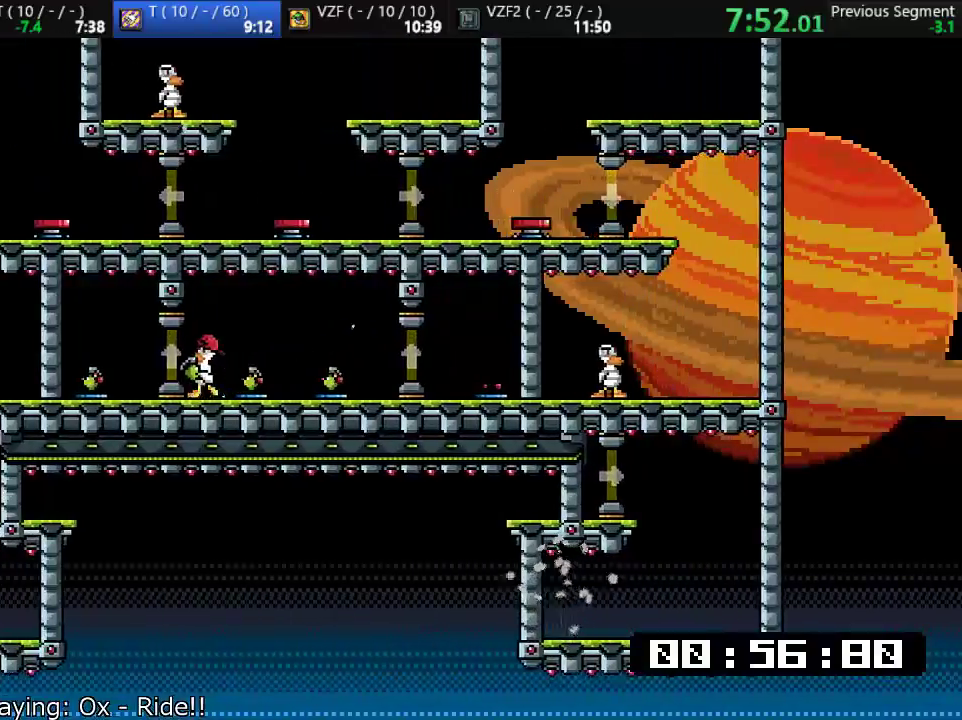
{"buttons": [], "left_stick": "right", "events": [[167, "left_stick", "right"], [200, "TRIANGLE", "down"], [367, "TRIANGLE", "up"]]}
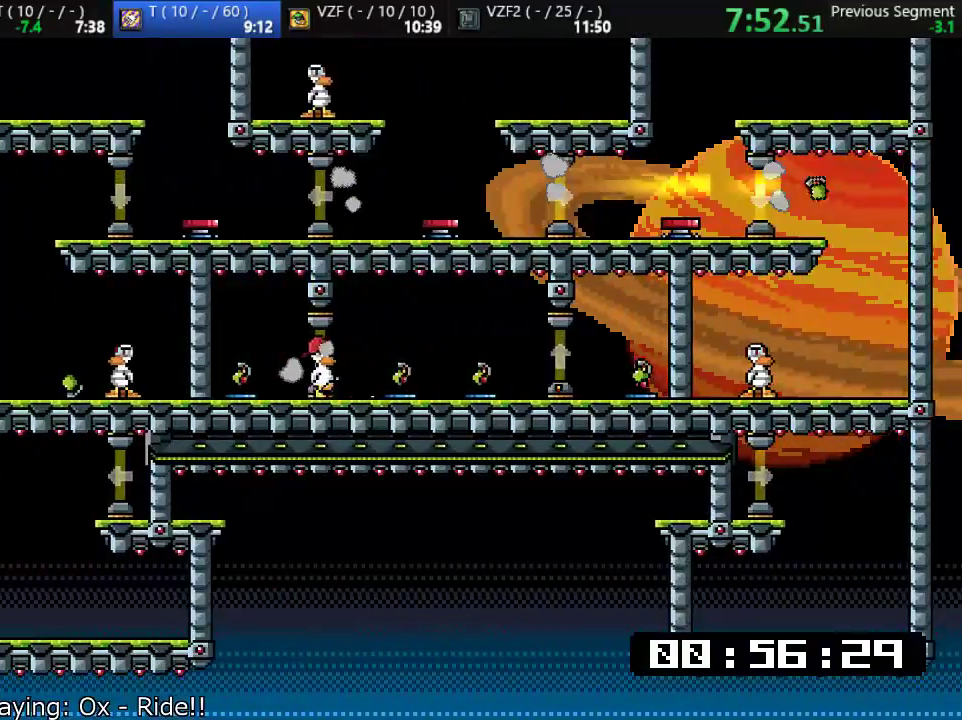
{"buttons": ["SQUARE"], "left_stick": "right", "events": [[167, "TRIANGLE", "down"], [300, "TRIANGLE", "up"], [500, "SQUARE", "down"]]}
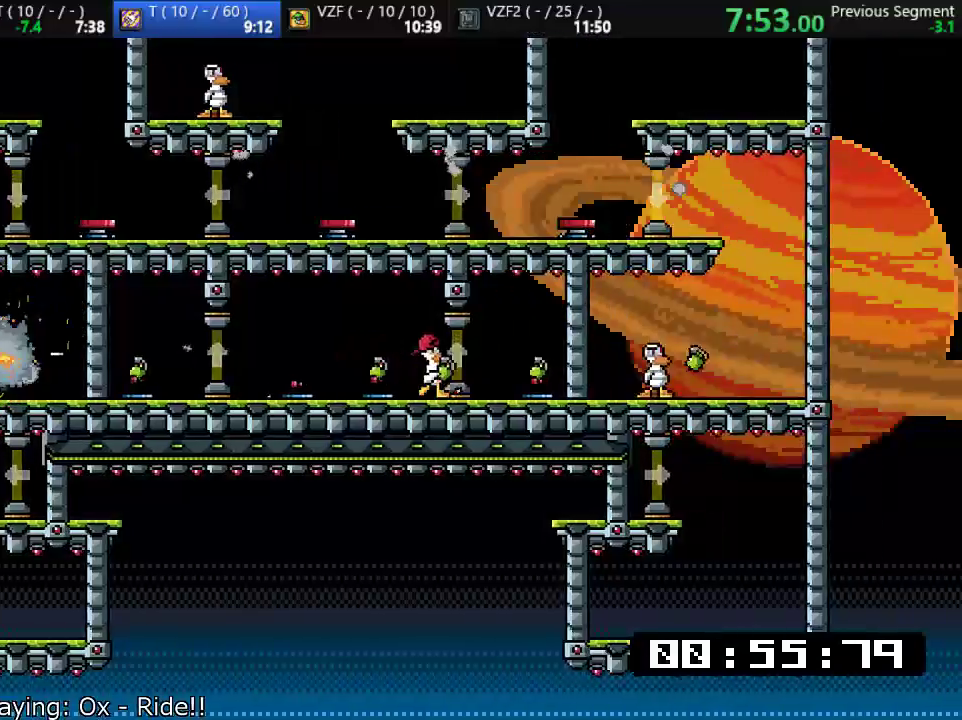
{"buttons": [], "left_stick": "center", "events": [[167, "SQUARE", "up"], [200, "left_stick", "up-left"], [250, "left_stick", "center"], [333, "TRIANGLE", "down"], [450, "TRIANGLE", "up"]]}
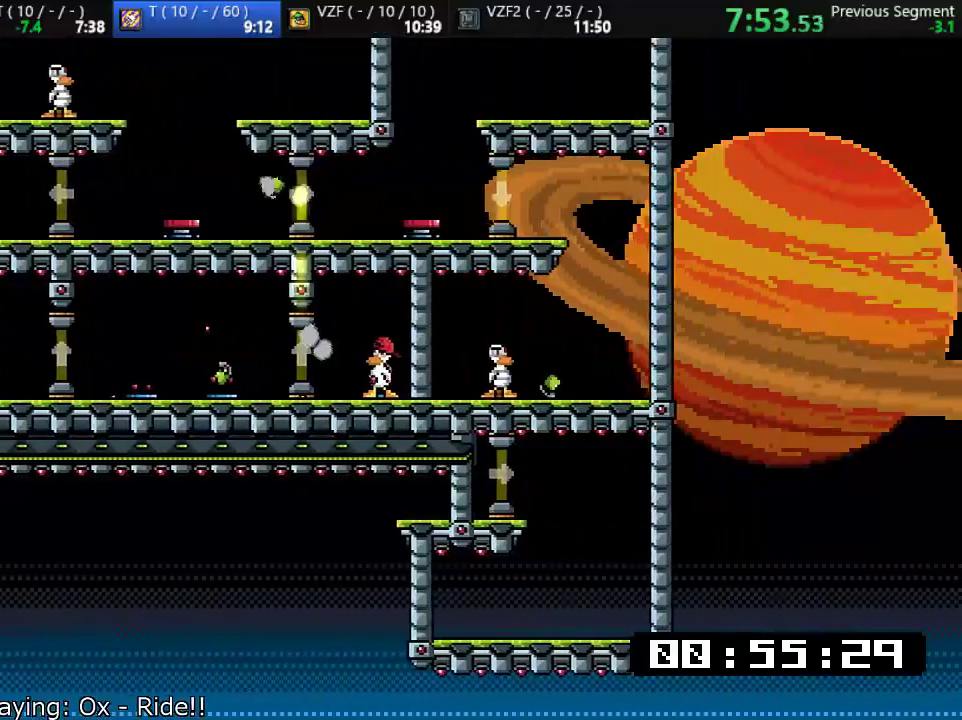
{"buttons": [], "left_stick": "left", "events": [[17, "left_stick", "left"]]}
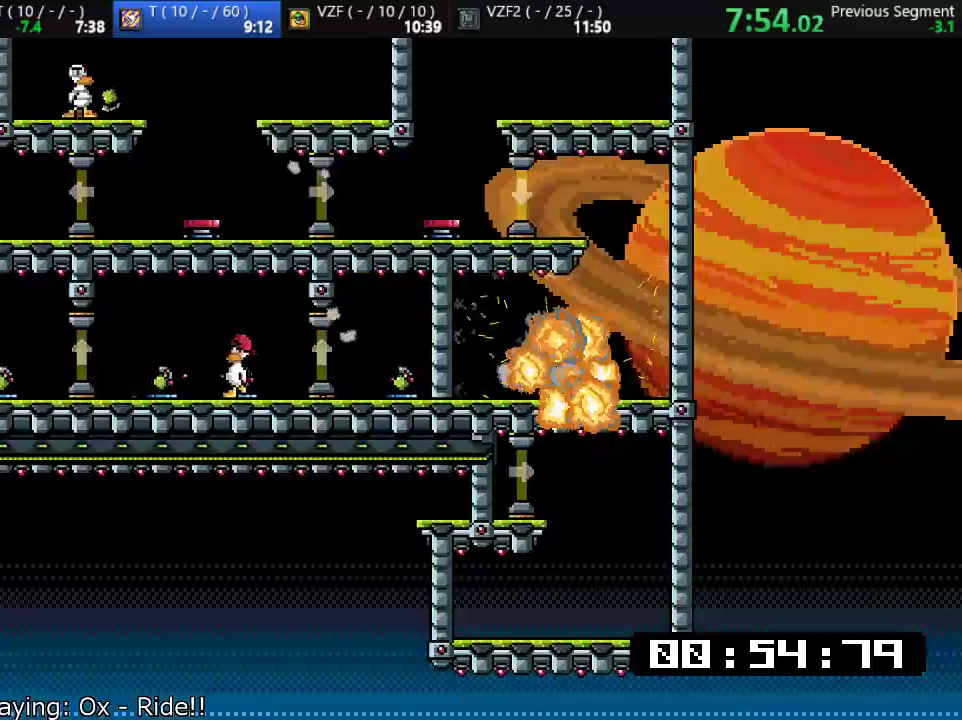
{"buttons": ["SQUARE"], "left_stick": "right", "events": [[17, "TRIANGLE", "down"], [117, "TRIANGLE", "up"], [317, "left_stick", "right"], [417, "SQUARE", "down"]]}
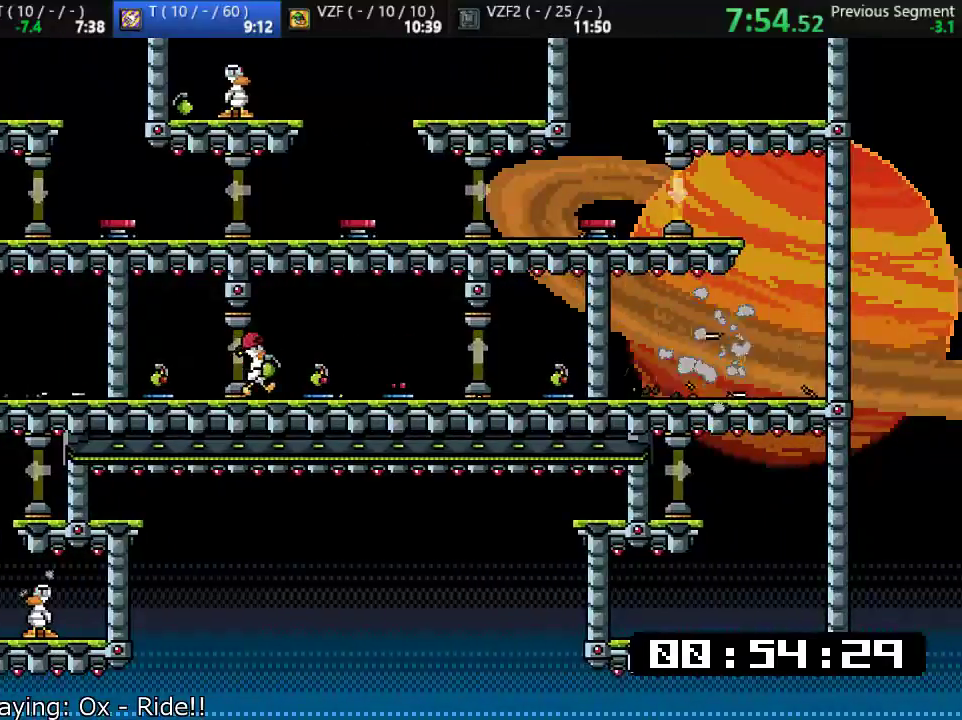
{"buttons": [], "left_stick": "center", "events": [[50, "SQUARE", "up"], [150, "left_stick", "left"], [183, "TRIANGLE", "down"], [317, "left_stick", "right"], [350, "TRIANGLE", "up"], [450, "left_stick", "center"]]}
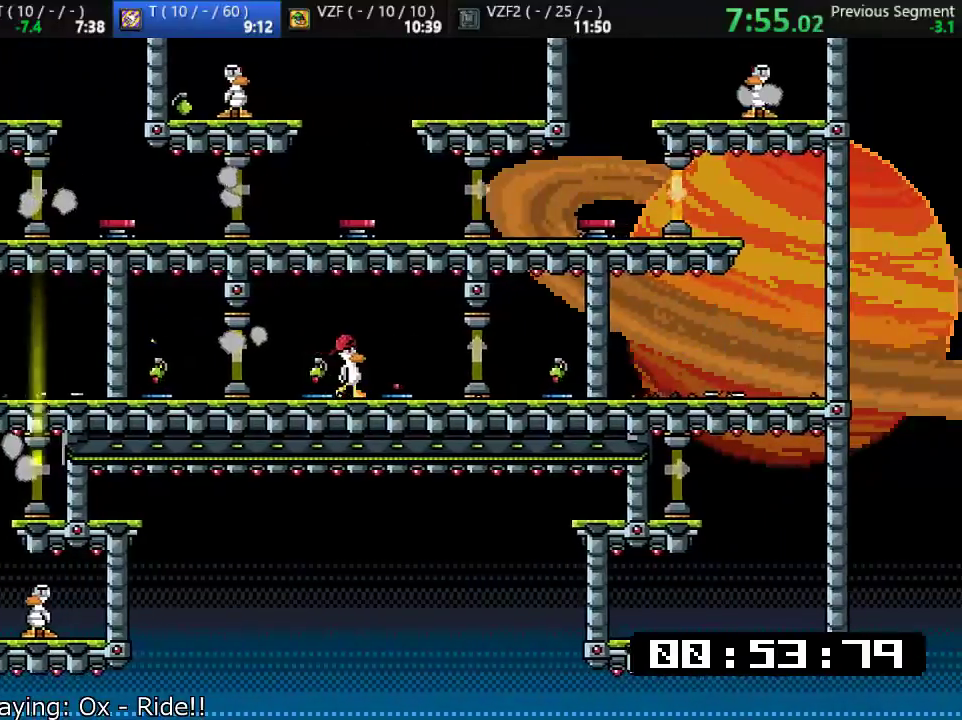
{"buttons": [], "left_stick": "right", "events": [[50, "TRIANGLE", "down"], [200, "TRIANGLE", "up"], [367, "SQUARE", "down"], [450, "left_stick", "right"], [467, "SQUARE", "up"]]}
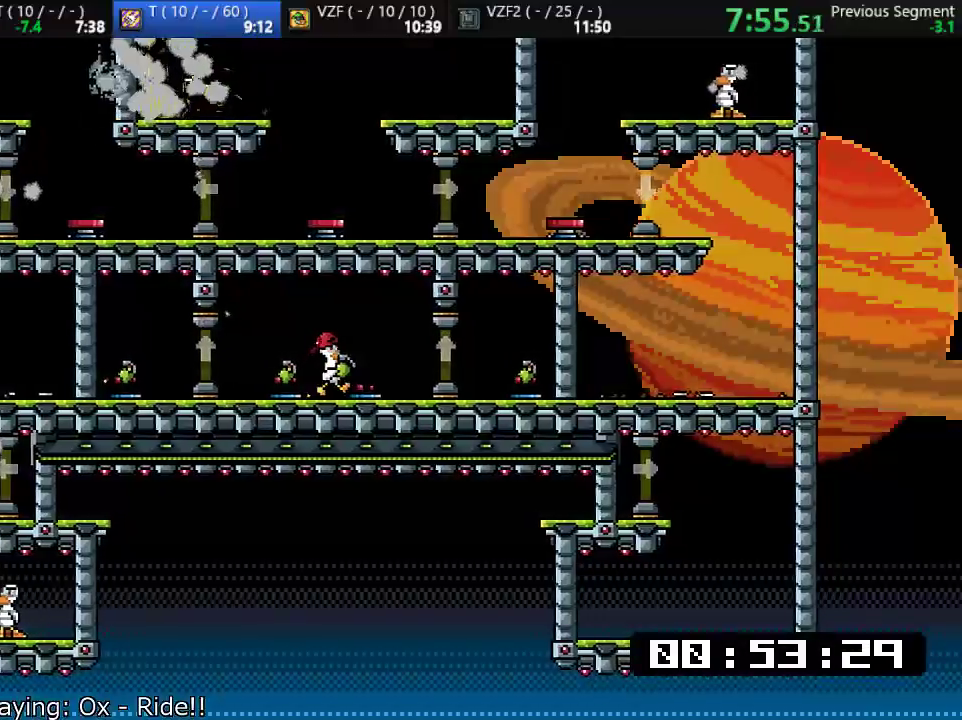
{"buttons": [], "left_stick": "left", "events": [[50, "left_stick", "center"], [67, "TRIANGLE", "down"], [200, "TRIANGLE", "up"], [367, "left_stick", "left"]]}
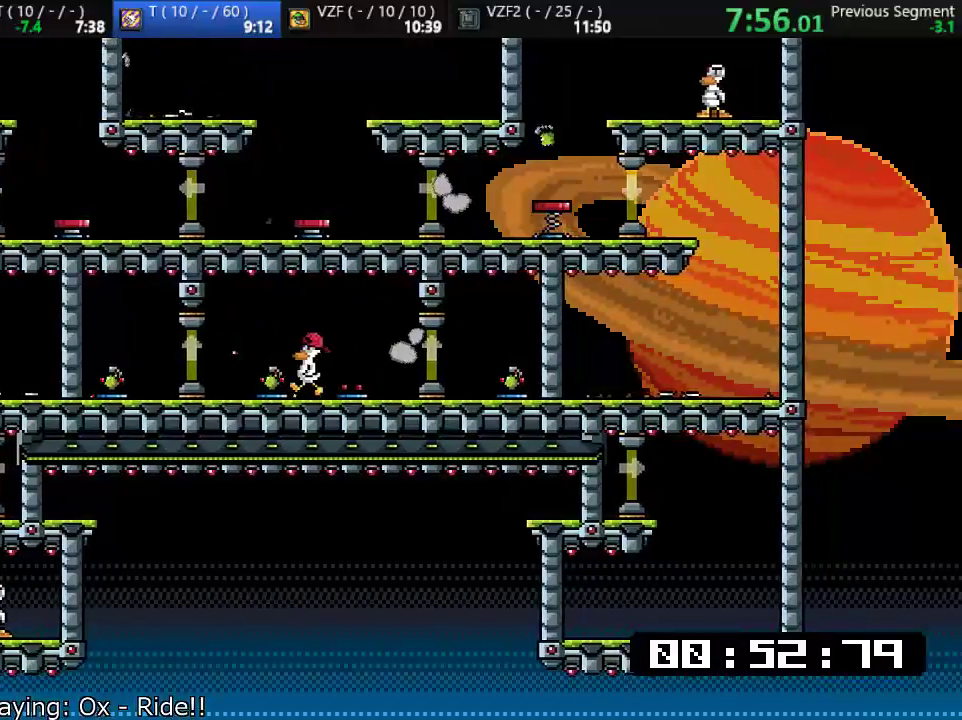
{"buttons": [], "left_stick": "center", "events": [[50, "left_stick", "right"], [133, "TRIANGLE", "down"], [150, "left_stick", "center"], [267, "TRIANGLE", "up"]]}
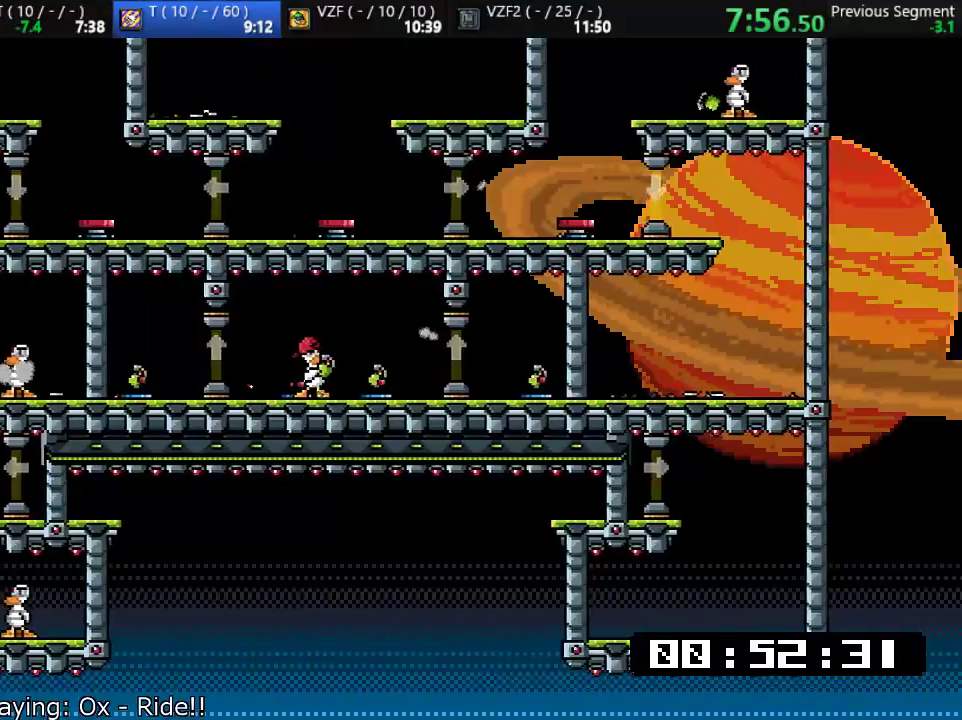
{"buttons": [], "left_stick": "center", "events": [[33, "SQUARE", "down"], [150, "SQUARE", "up"], [233, "left_stick", "right"], [417, "left_stick", "left"], [500, "left_stick", "center"]]}
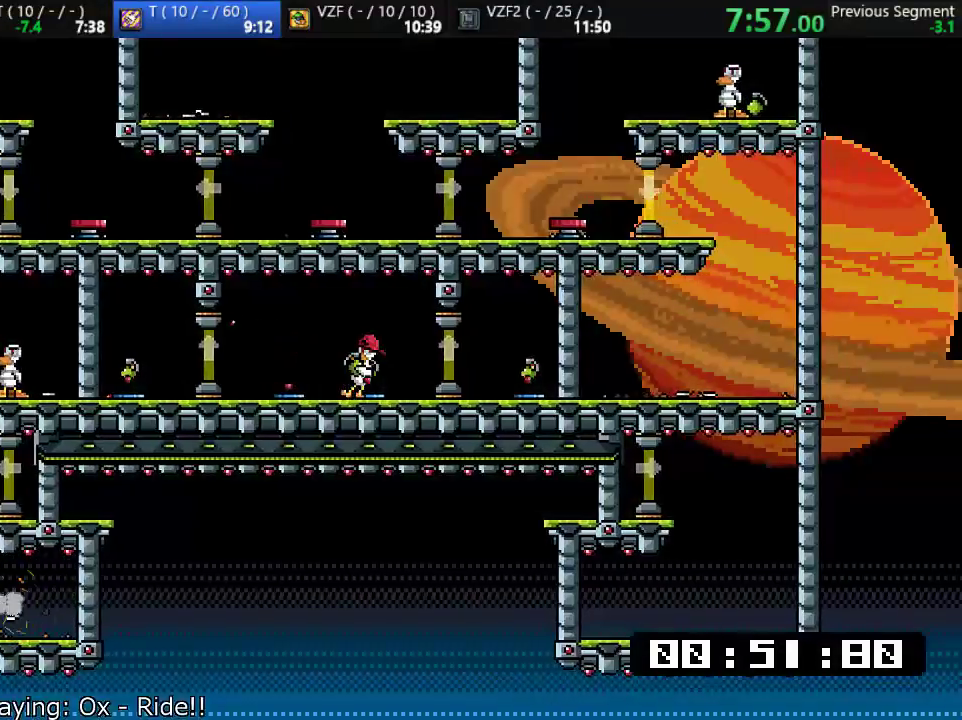
{"buttons": ["TRIANGLE"], "left_stick": "left", "events": [[17, "left_stick", "right"], [417, "left_stick", "left"], [450, "TRIANGLE", "down"]]}
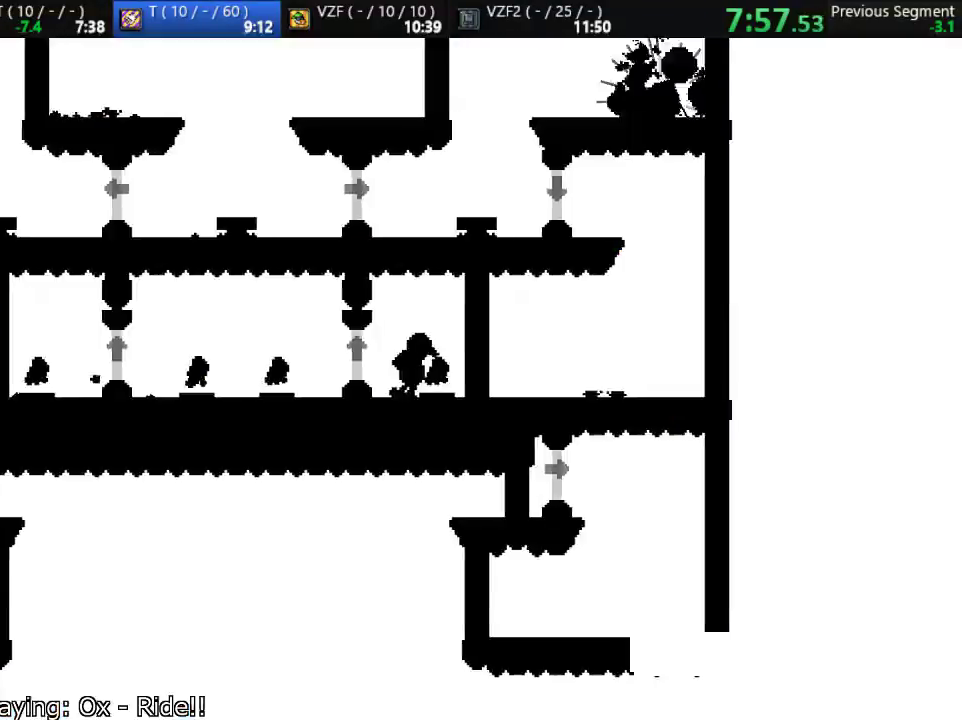
{"buttons": [], "left_stick": "up-left", "events": [[50, "left_stick", "right"], [83, "TRIANGLE", "up"], [183, "left_stick", "up"], [233, "left_stick", "up-left"]]}
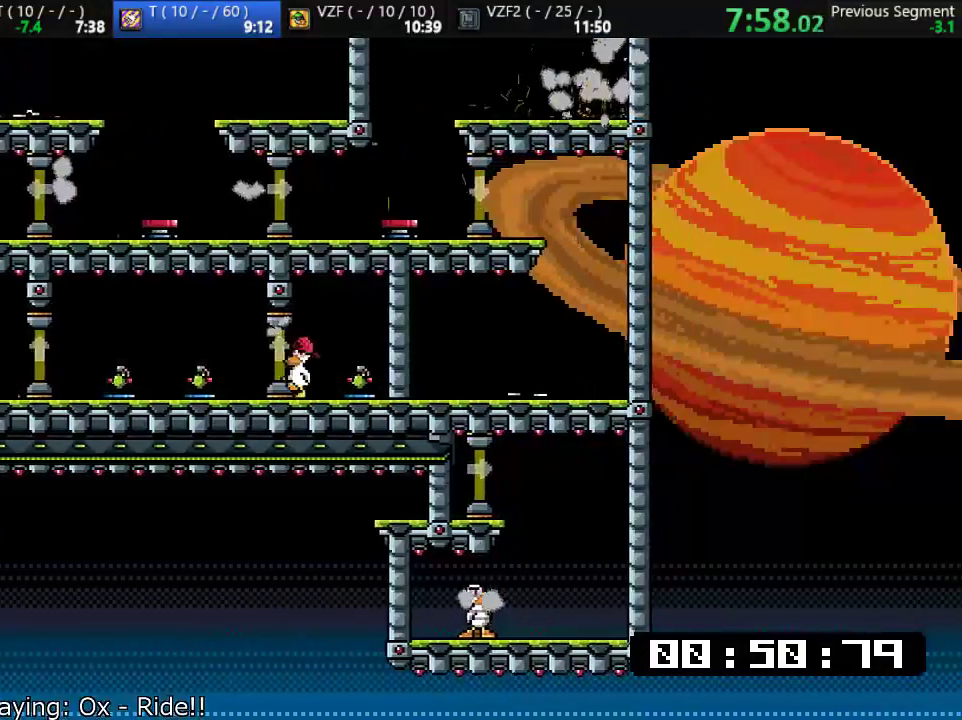
{"buttons": [], "left_stick": "right", "events": [[17, "TRIANGLE", "down"], [150, "TRIANGLE", "up"], [250, "SQUARE", "down"], [367, "SQUARE", "up"], [400, "left_stick", "right"]]}
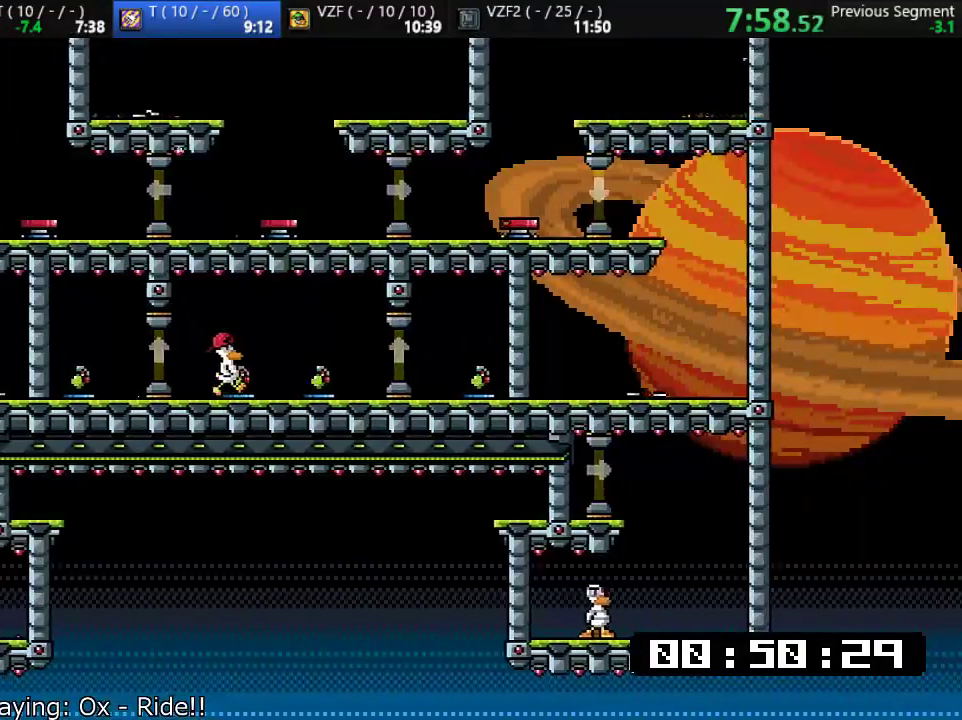
{"buttons": ["TRIANGLE"], "left_stick": "center", "events": [[67, "TRIANGLE", "down"], [67, "left_stick", "center"], [167, "TRIANGLE", "up"], [233, "SQUARE", "down"], [333, "SQUARE", "up"], [367, "left_stick", "right"], [400, "TRIANGLE", "down"], [500, "left_stick", "center"]]}
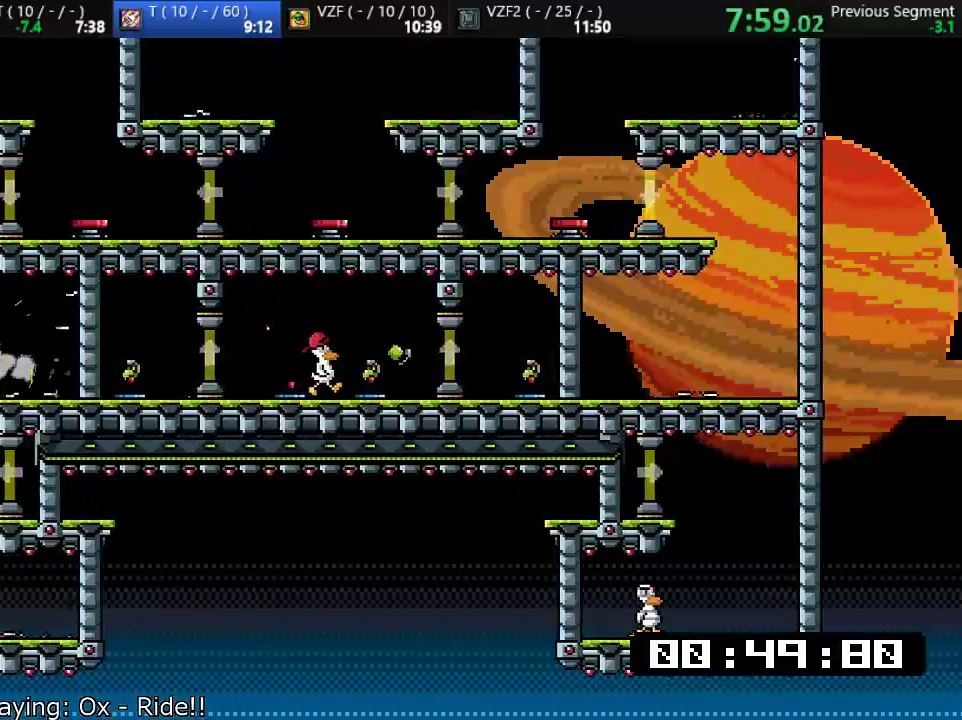
{"buttons": ["SQUARE"], "left_stick": "center", "events": [[33, "TRIANGLE", "up"], [233, "left_stick", "left"], [267, "TRIANGLE", "down"], [367, "TRIANGLE", "up"], [433, "left_stick", "center"], [467, "SQUARE", "down"]]}